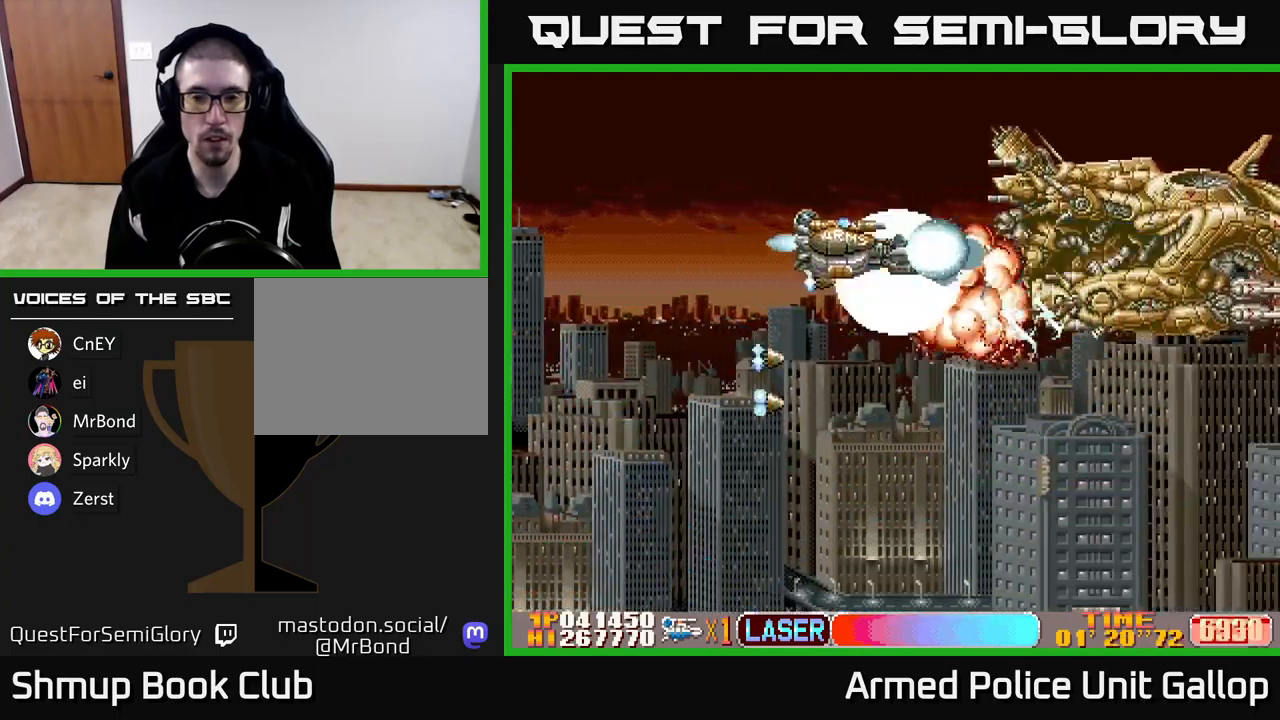
Gameplay with a controller (Xbox layout); each line is a JSON object with the inputs held at the frame after it. "events" lists button and stick changes between this image and that frame as [ms after this image, input, new state], when the widget could be followed in between. Not read: right_stick.
{"buttons": ["A", "DPAD_UP"], "left_stick": "center", "events": [[50, "DPAD_RIGHT", "up"], [100, "DPAD_LEFT", "down"], [134, "DPAD_UP", "up"], [250, "DPAD_LEFT", "up"], [284, "DPAD_UP", "down"], [384, "DPAD_UP", "up"], [400, "DPAD_RIGHT", "down"], [434, "DPAD_RIGHT", "up"], [434, "DPAD_UP", "down"]]}
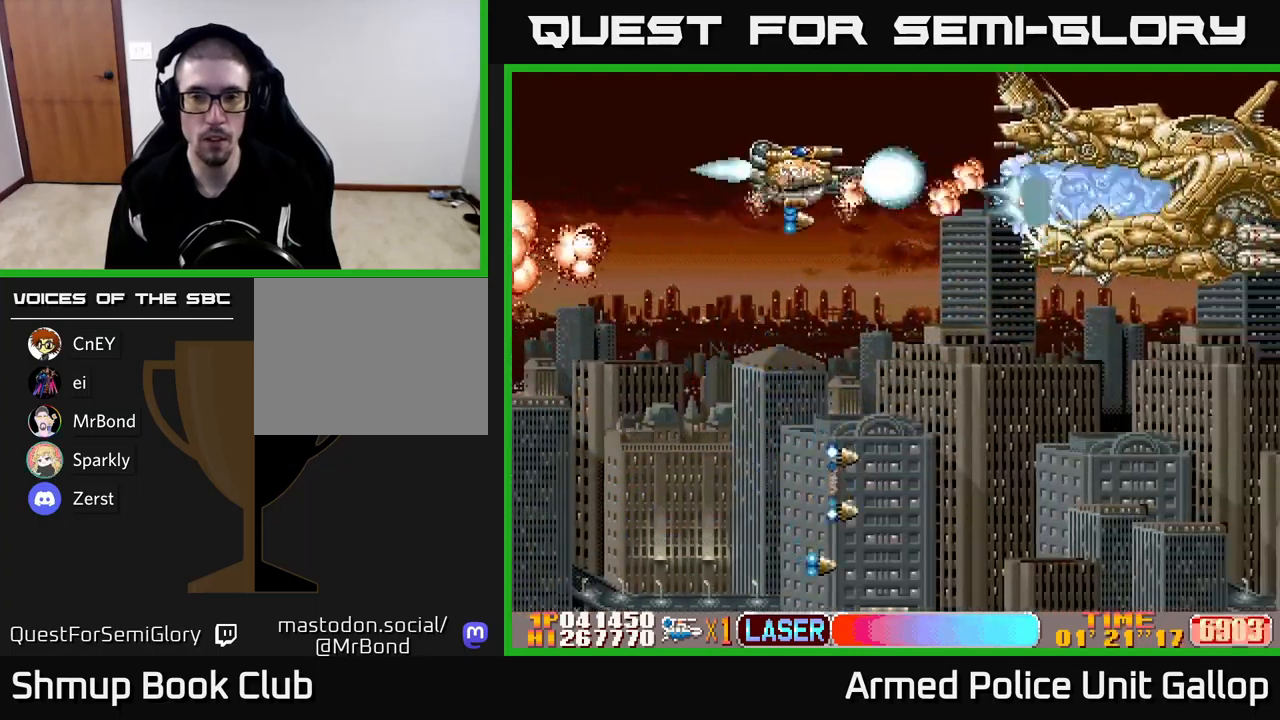
{"buttons": ["A", "DPAD_LEFT"], "left_stick": "center", "events": [[50, "DPAD_UP", "up"], [67, "DPAD_DOWN", "down"], [184, "DPAD_RIGHT", "down"], [200, "DPAD_DOWN", "up"], [284, "DPAD_RIGHT", "up"], [434, "DPAD_LEFT", "down"]]}
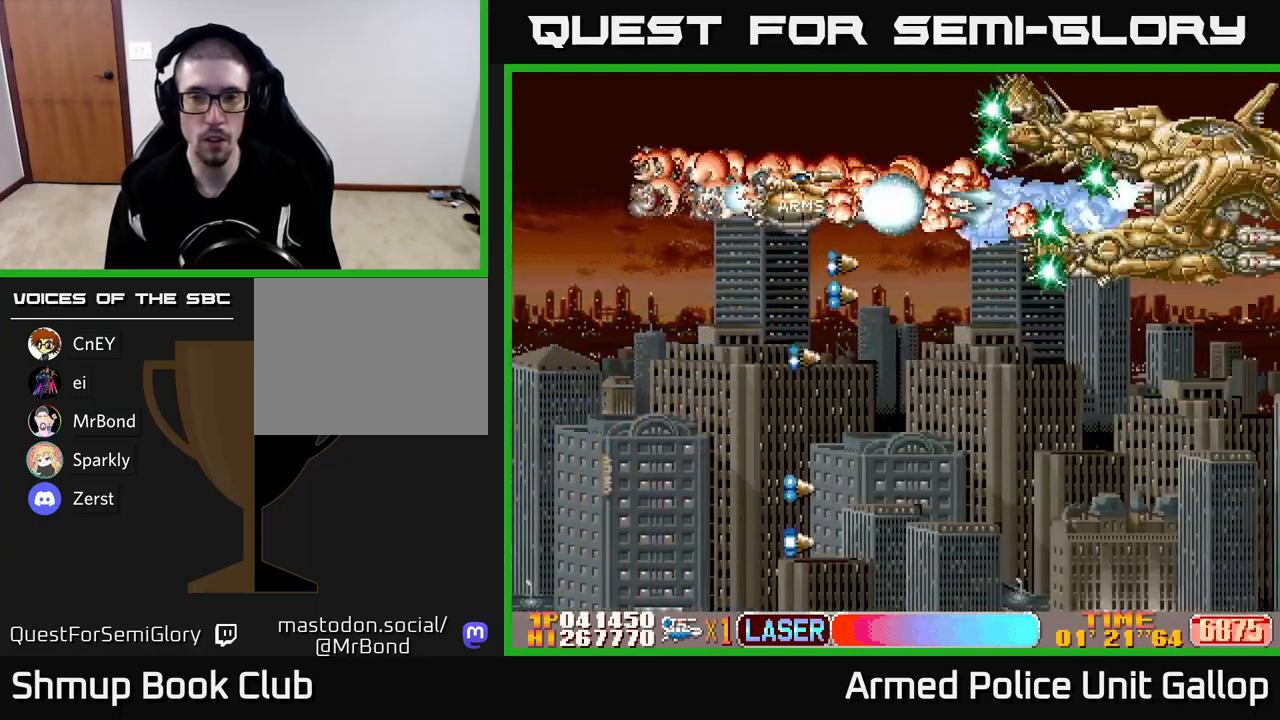
{"buttons": ["B", "DPAD_DOWN"], "left_stick": "center", "events": [[100, "DPAD_DOWN", "down"], [134, "A", "up"], [134, "B", "down"], [184, "DPAD_LEFT", "up"]]}
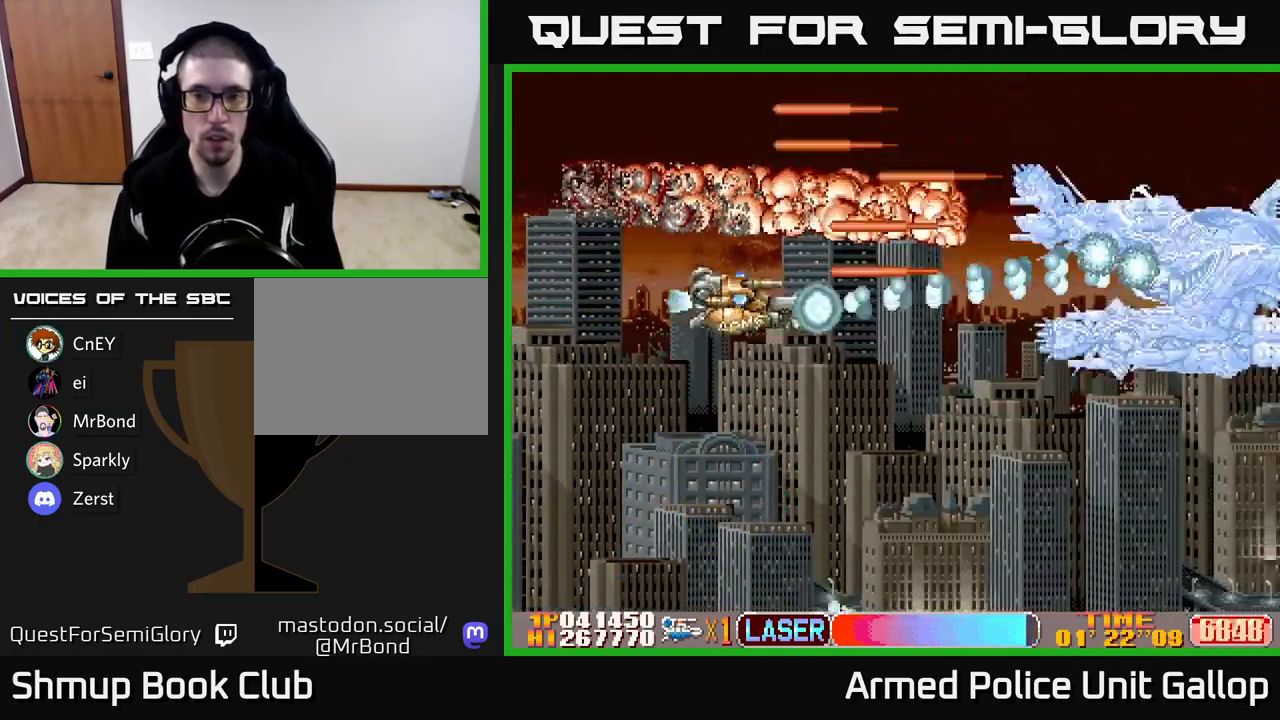
{"buttons": ["B", "DPAD_DOWN"], "left_stick": "center", "events": [[267, "DPAD_RIGHT", "down"], [417, "DPAD_RIGHT", "up"]]}
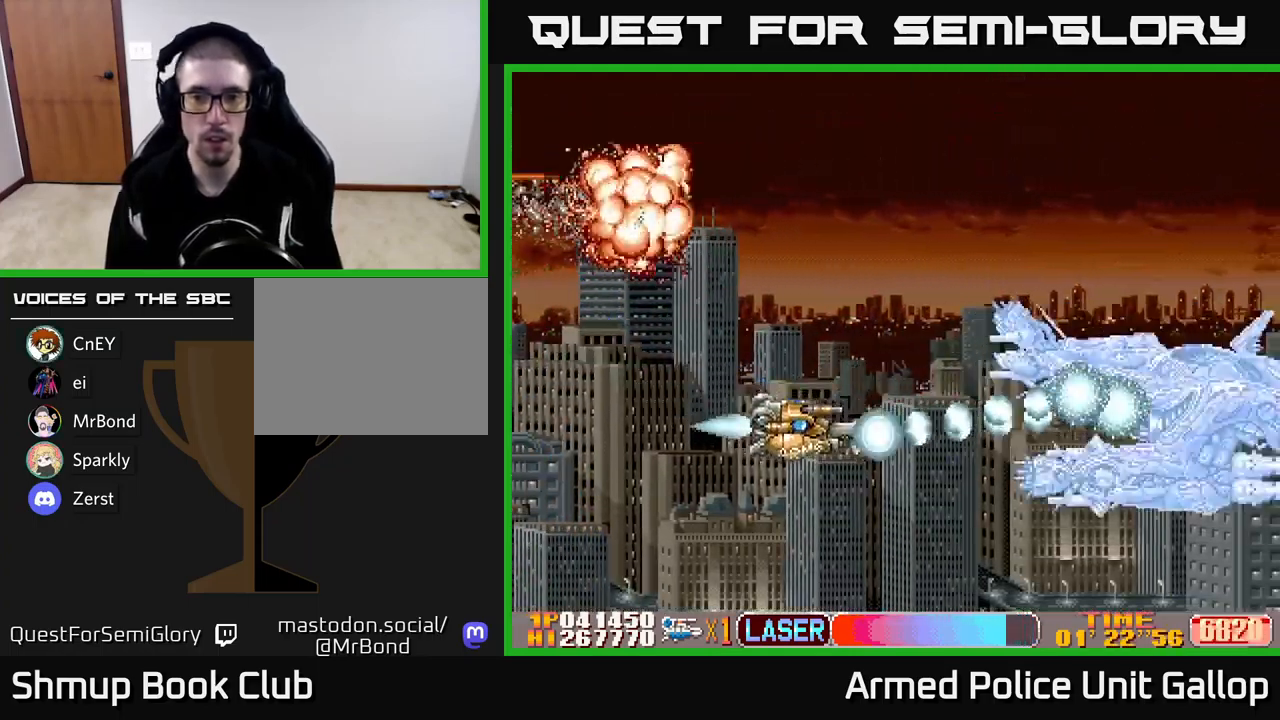
{"buttons": ["B", "DPAD_LEFT"], "left_stick": "center", "events": [[100, "DPAD_DOWN", "up"], [100, "DPAD_LEFT", "down"], [234, "DPAD_DOWN", "down"], [267, "DPAD_LEFT", "up"], [467, "DPAD_DOWN", "up"], [484, "DPAD_LEFT", "down"]]}
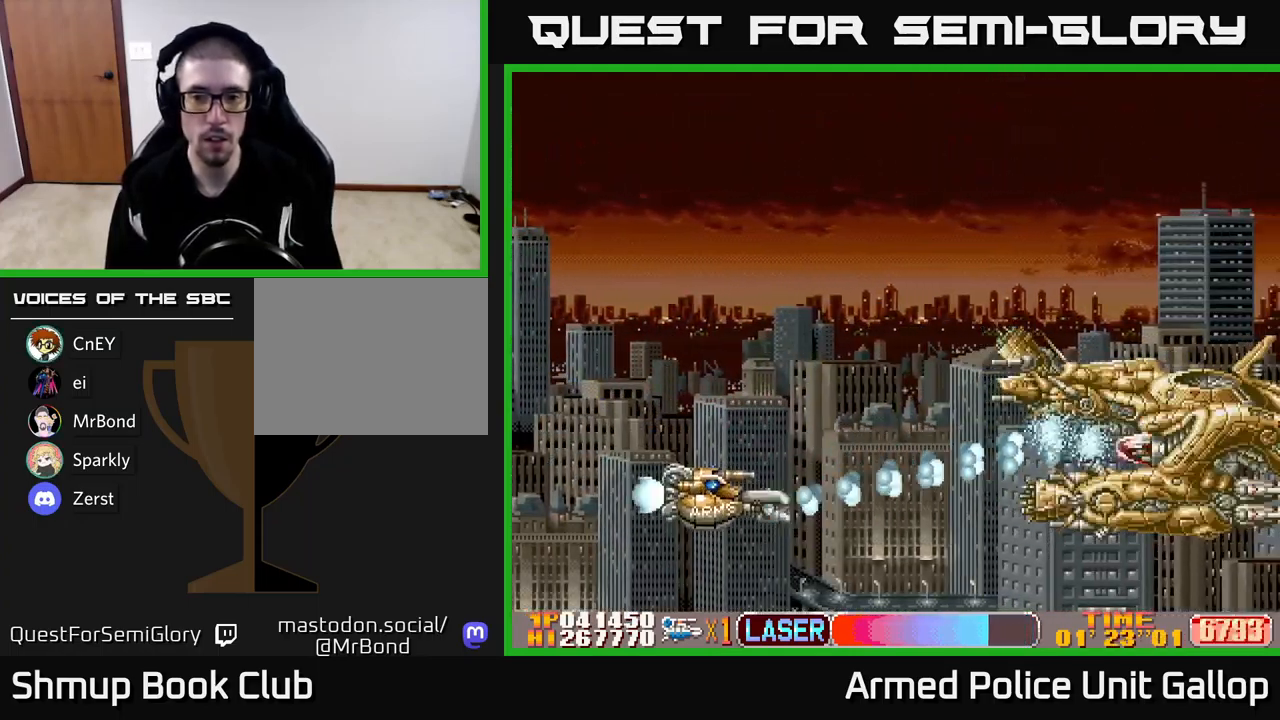
{"buttons": ["B", "DPAD_UP", "DPAD_RIGHT"], "left_stick": "center", "events": [[17, "DPAD_UP", "down"], [84, "DPAD_LEFT", "up"], [500, "DPAD_RIGHT", "down"]]}
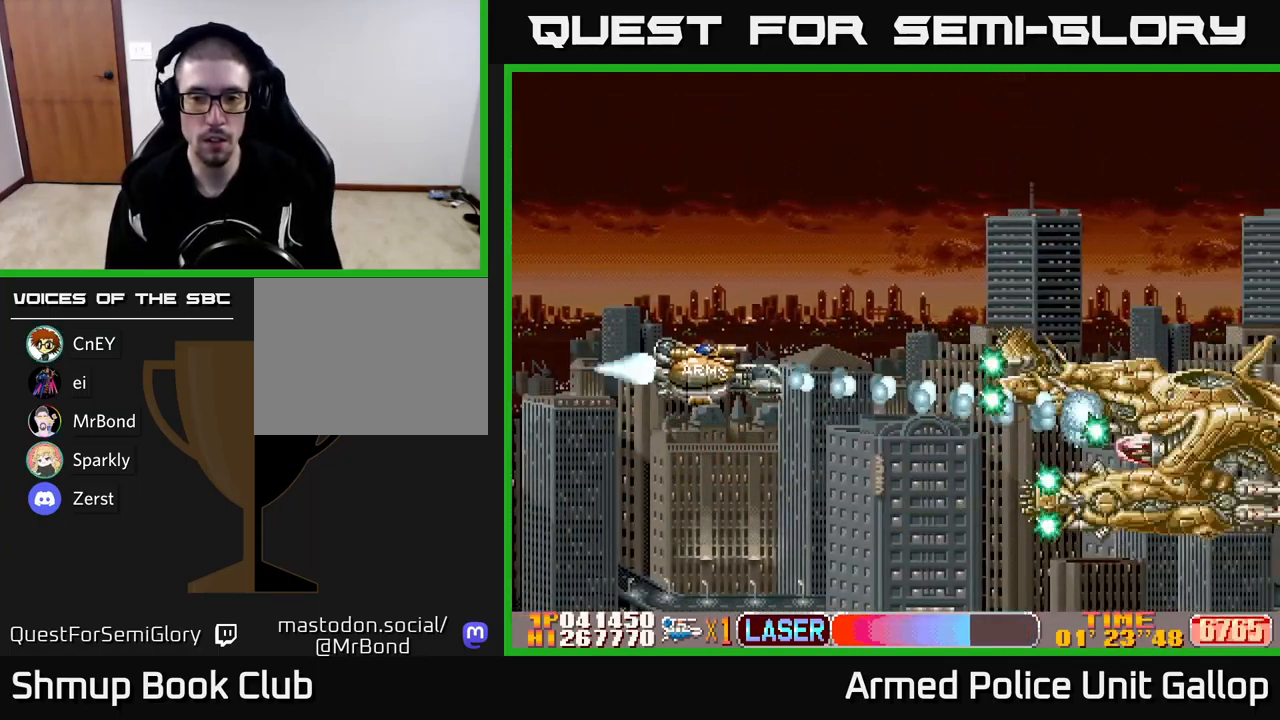
{"buttons": ["B", "DPAD_RIGHT"], "left_stick": "center", "events": [[67, "DPAD_RIGHT", "up"], [284, "DPAD_RIGHT", "down"], [484, "DPAD_UP", "up"]]}
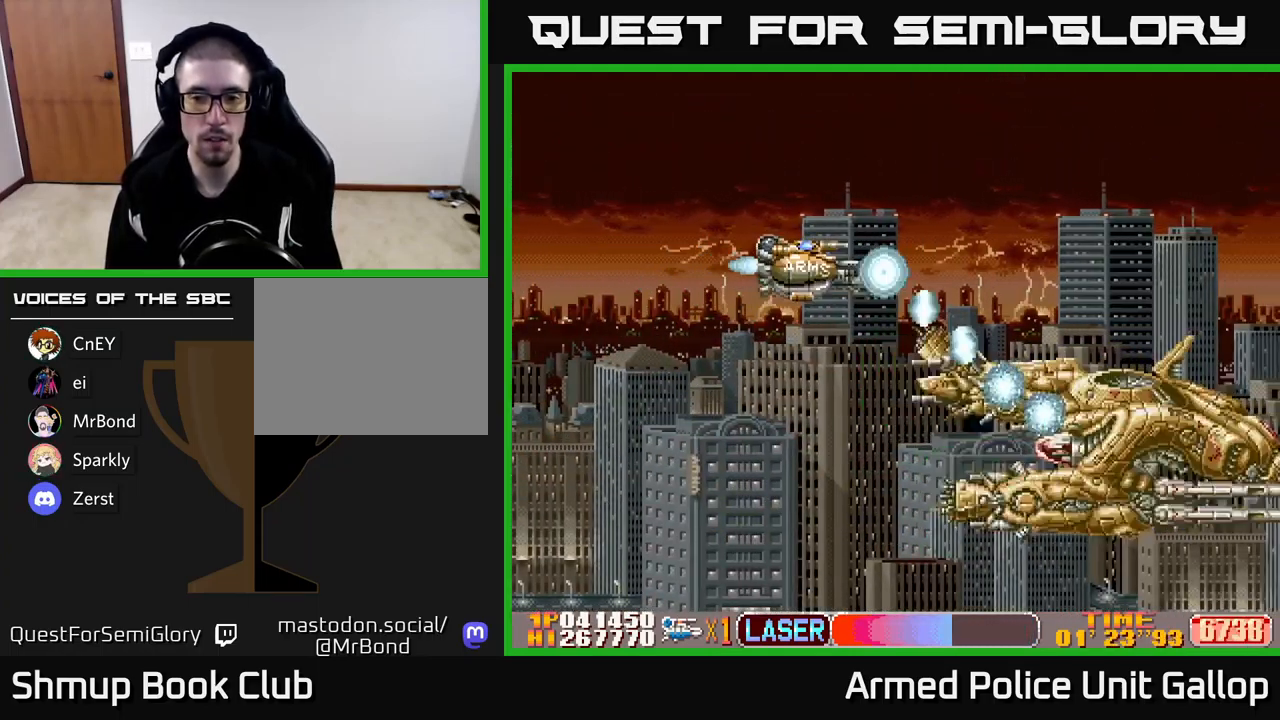
{"buttons": ["B", "DPAD_UP", "DPAD_LEFT"], "left_stick": "center", "events": [[17, "DPAD_DOWN", "down"], [17, "DPAD_RIGHT", "up"], [117, "DPAD_LEFT", "down"], [184, "DPAD_DOWN", "up"], [284, "DPAD_UP", "down"]]}
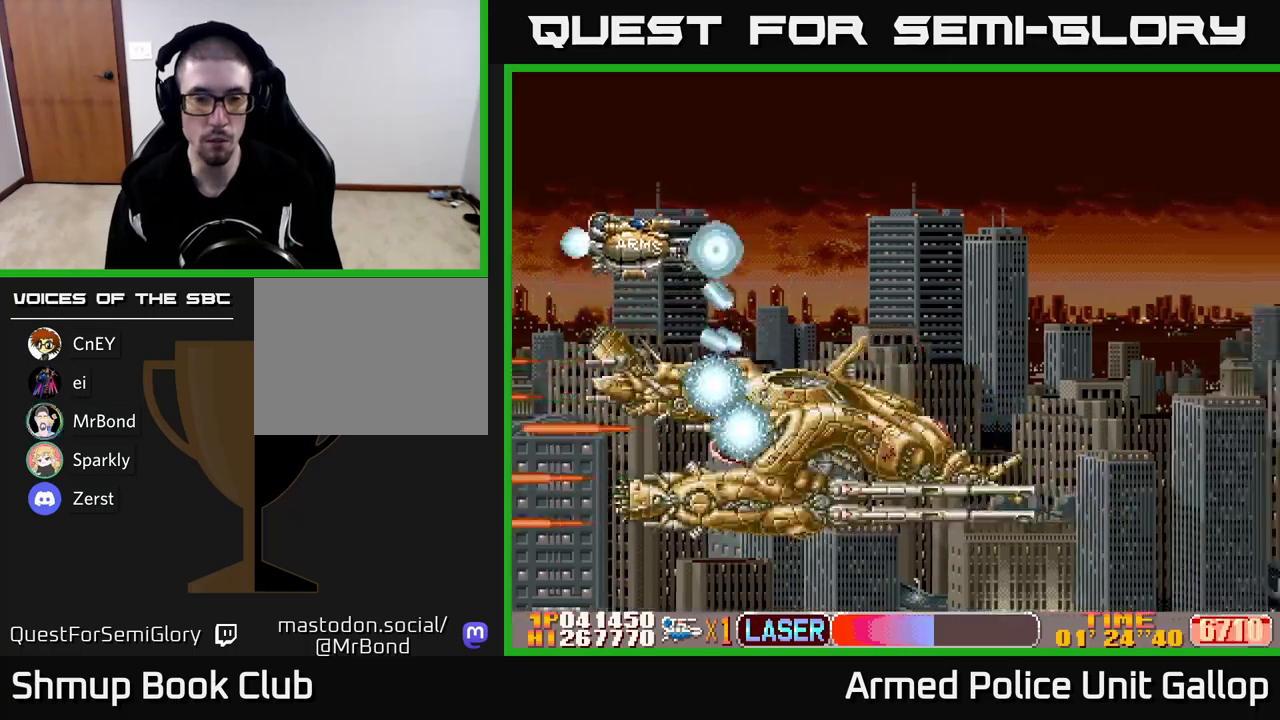
{"buttons": ["A", "DPAD_RIGHT"], "left_stick": "center", "events": [[83, "DPAD_UP", "up"], [250, "DPAD_DOWN", "down"], [250, "DPAD_LEFT", "up"], [266, "B", "up"], [283, "DPAD_RIGHT", "down"], [316, "A", "down"], [316, "DPAD_DOWN", "up"]]}
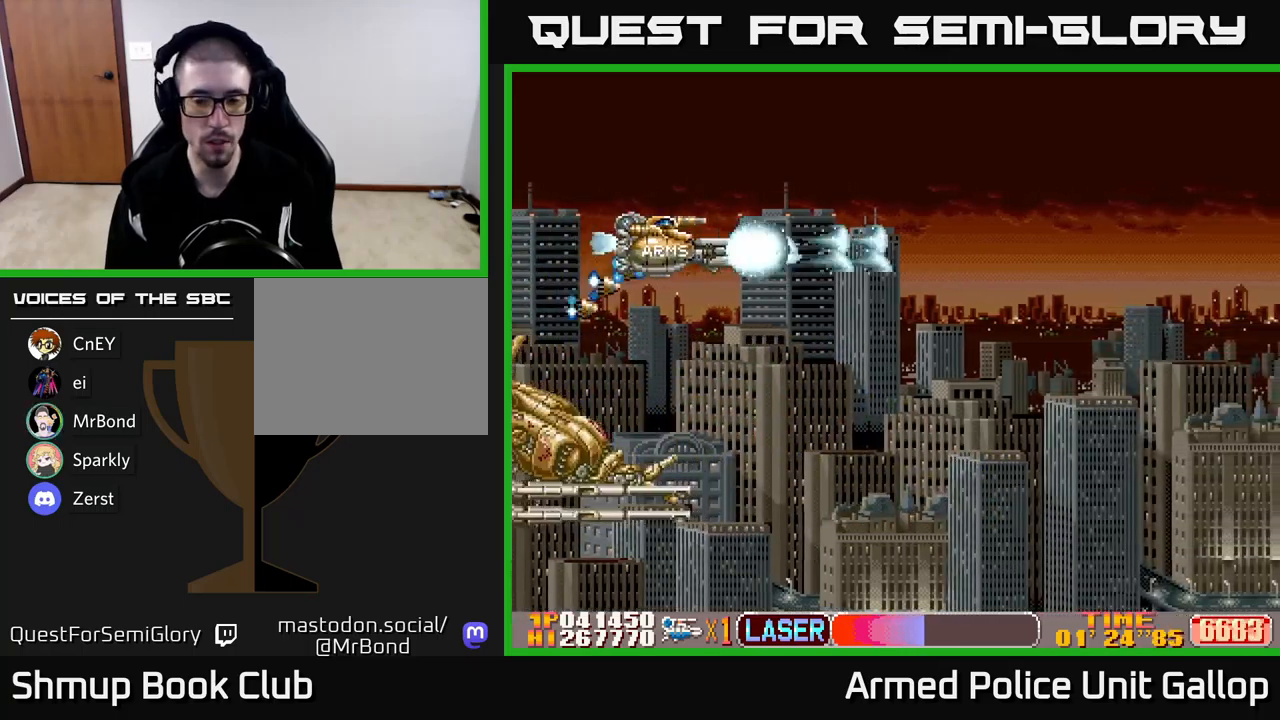
{"buttons": ["DPAD_RIGHT"], "left_stick": "center", "events": [[116, "A", "up"]]}
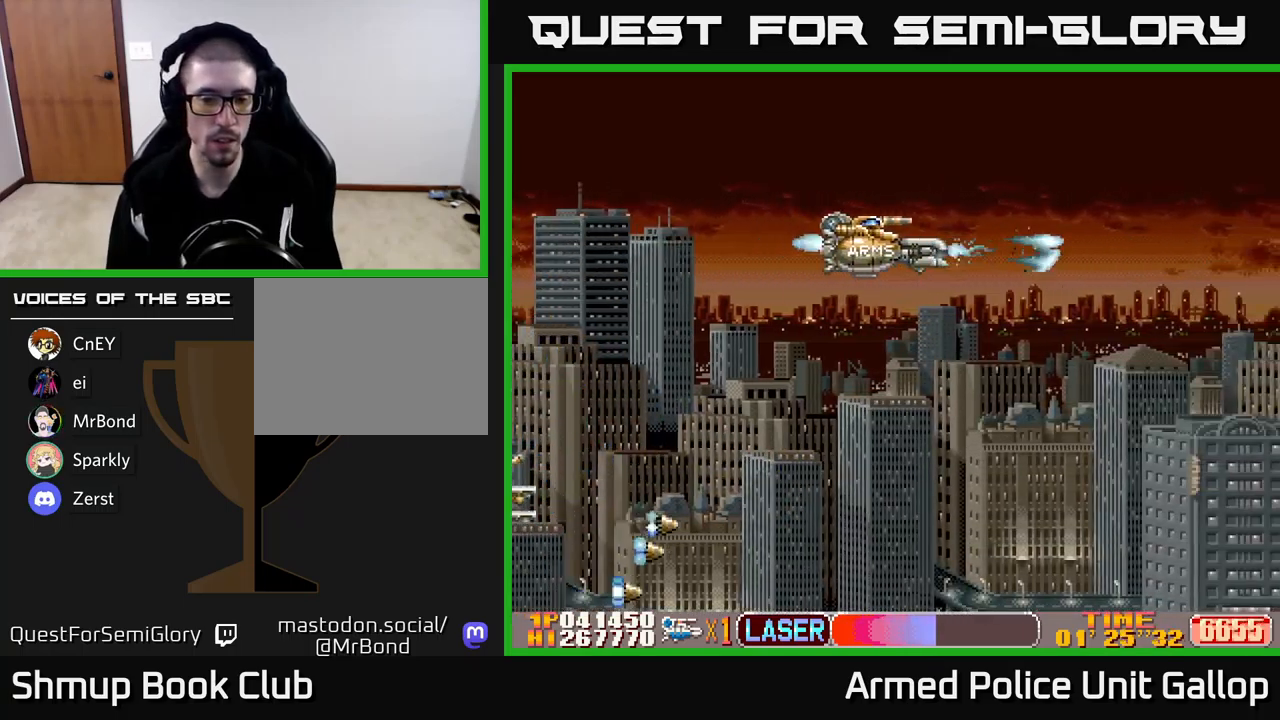
{"buttons": ["DPAD_RIGHT"], "left_stick": "center", "events": []}
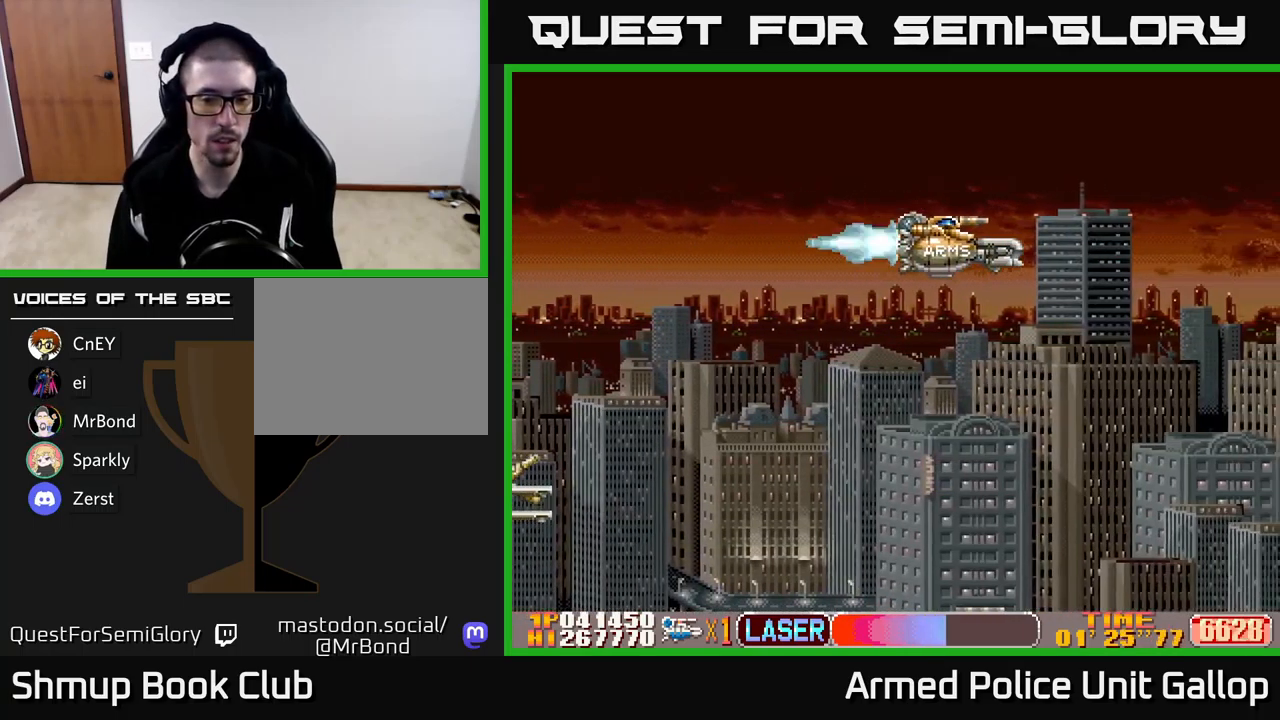
{"buttons": ["A", "DPAD_LEFT"], "left_stick": "center", "events": [[50, "DPAD_RIGHT", "up"], [83, "DPAD_LEFT", "down"], [316, "A", "down"]]}
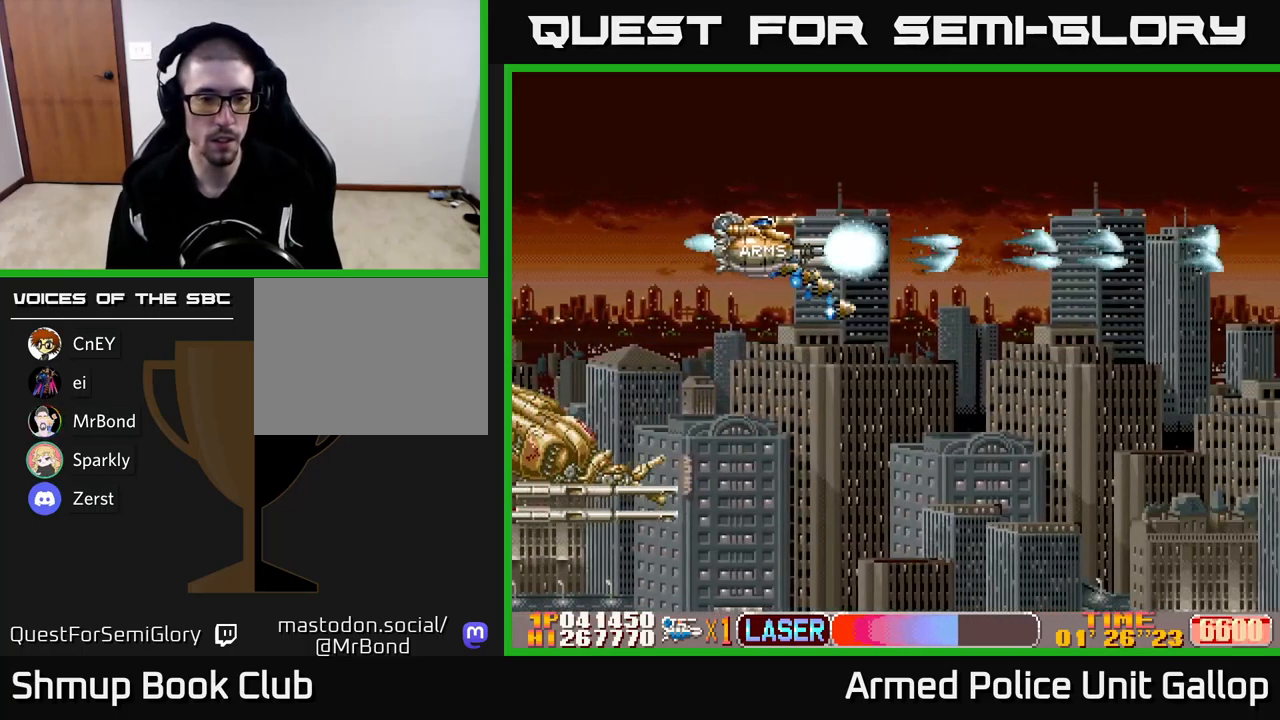
{"buttons": ["B", "DPAD_LEFT"], "left_stick": "center", "events": [[316, "B", "down"], [316, "DPAD_DOWN", "down"], [350, "A", "up"], [433, "DPAD_DOWN", "up"]]}
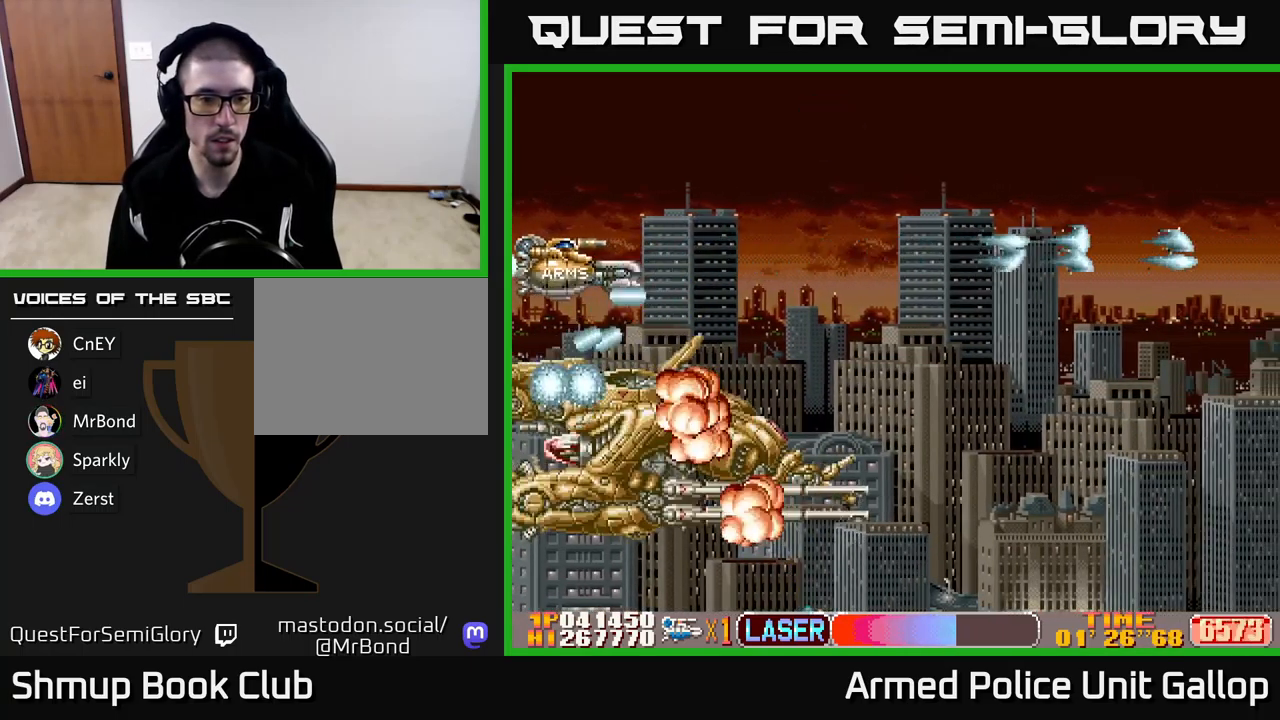
{"buttons": ["B", "DPAD_DOWN", "DPAD_LEFT"], "left_stick": "center", "events": [[150, "DPAD_DOWN", "down"]]}
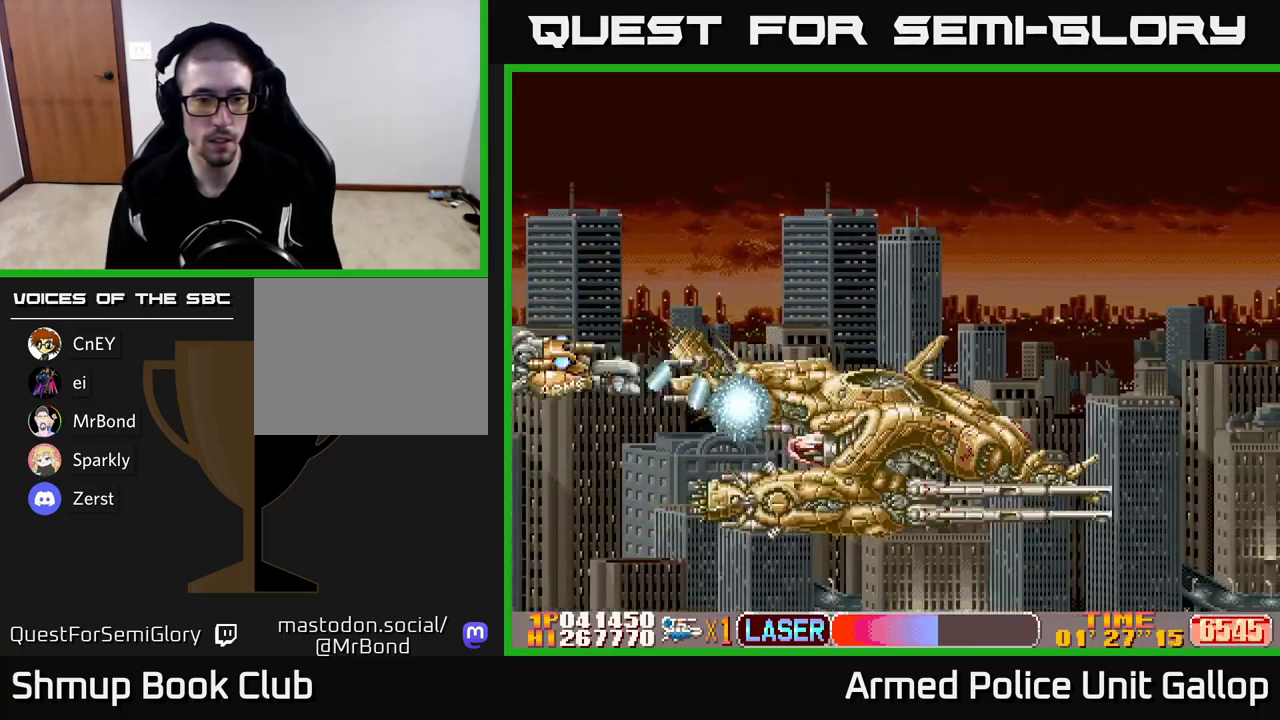
{"buttons": ["B", "DPAD_RIGHT"], "left_stick": "center", "events": [[83, "DPAD_LEFT", "up"], [183, "DPAD_RIGHT", "down"], [350, "DPAD_DOWN", "up"]]}
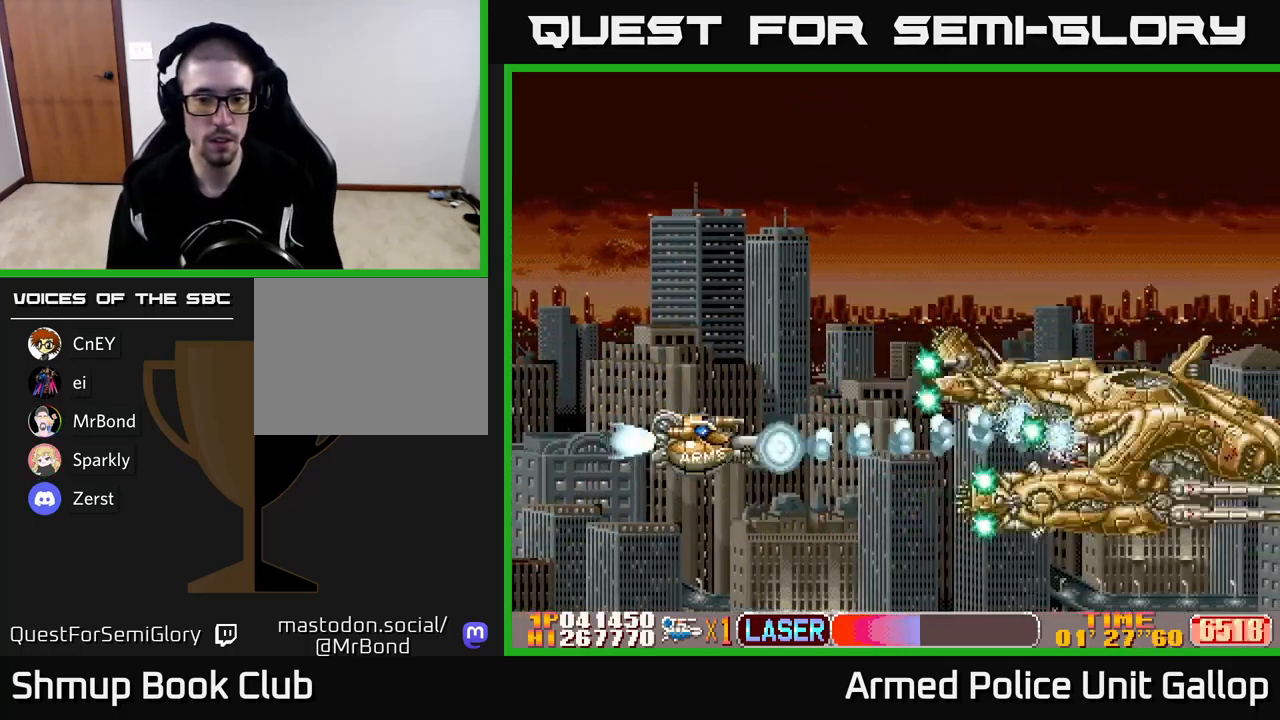
{"buttons": ["B", "DPAD_UP", "DPAD_LEFT"], "left_stick": "center", "events": [[266, "DPAD_RIGHT", "up"], [300, "DPAD_LEFT", "down"], [366, "DPAD_UP", "down"]]}
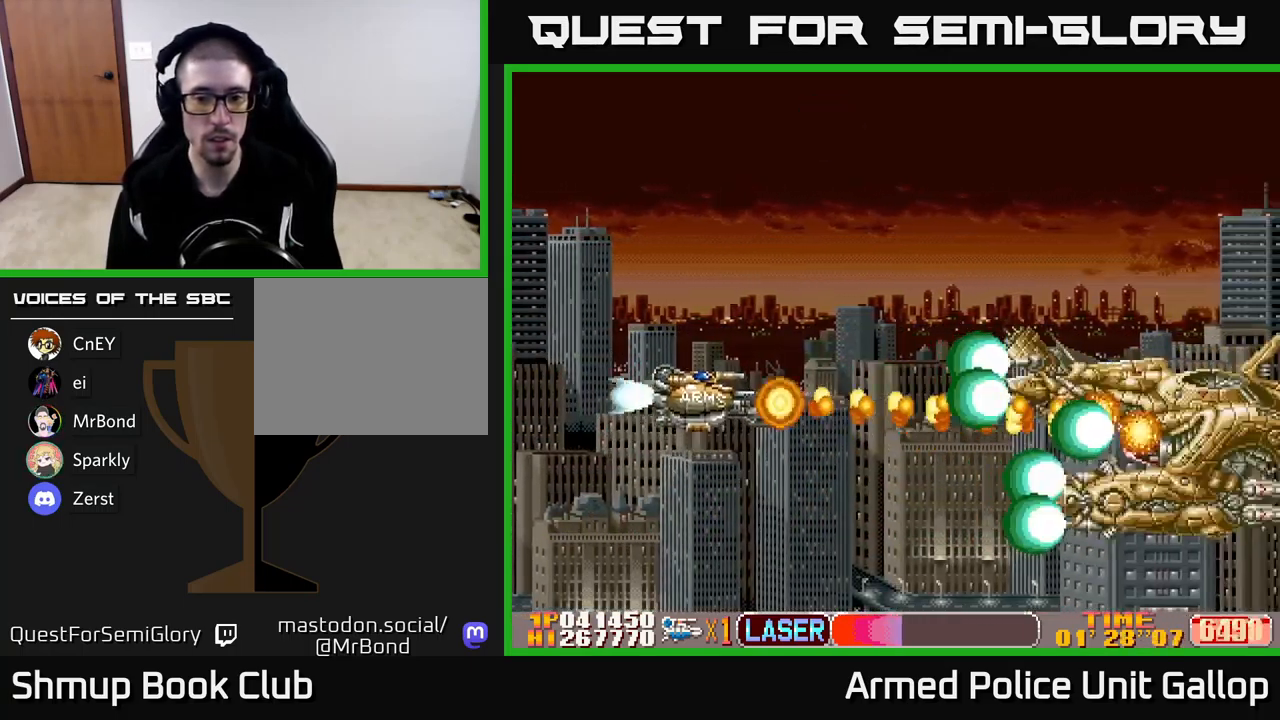
{"buttons": ["B", "DPAD_UP"], "left_stick": "center", "events": [[83, "DPAD_LEFT", "up"]]}
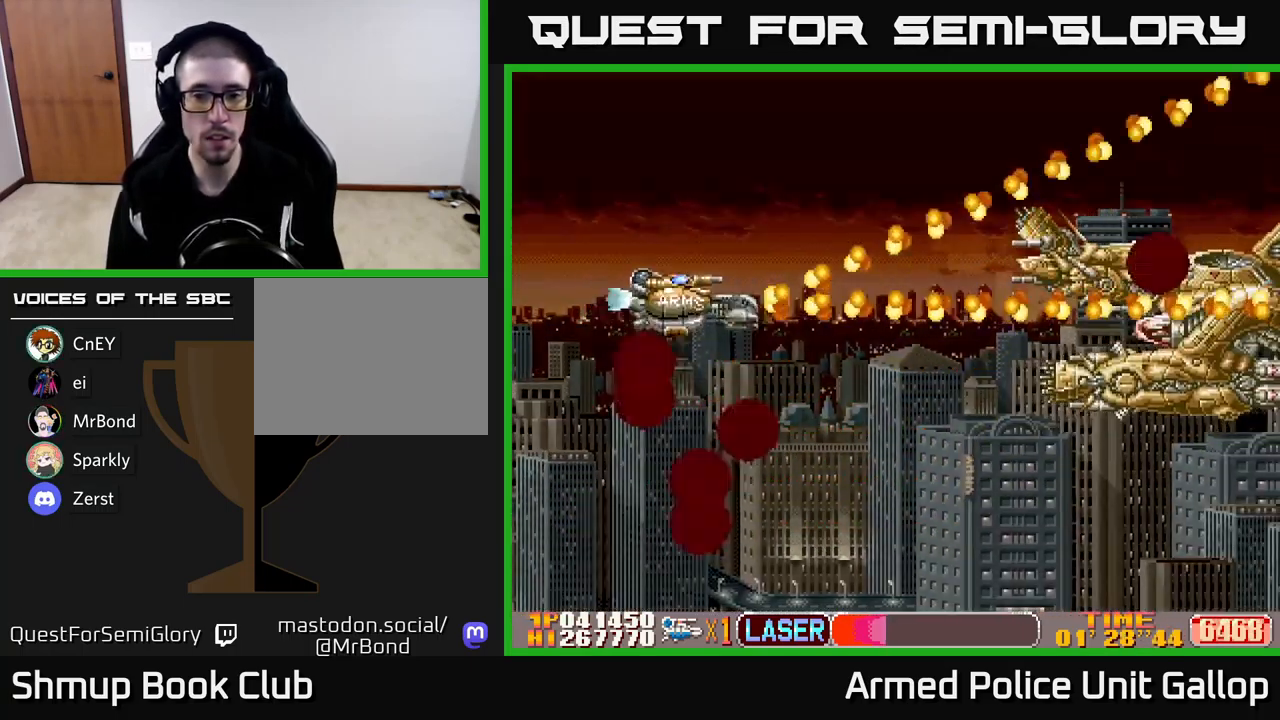
{"buttons": ["B", "DPAD_DOWN", "DPAD_RIGHT"], "left_stick": "center", "events": [[50, "DPAD_RIGHT", "down"], [83, "DPAD_UP", "up"], [200, "DPAD_DOWN", "down"], [233, "DPAD_RIGHT", "up"], [417, "DPAD_RIGHT", "down"]]}
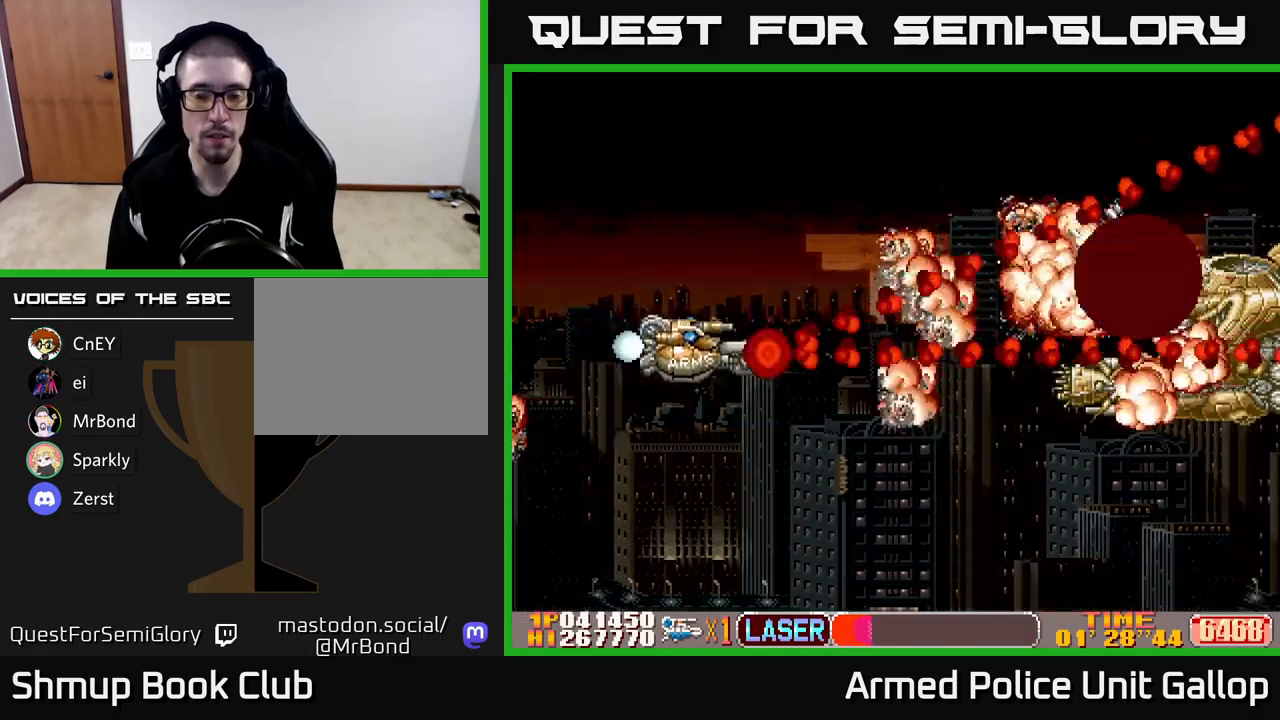
{"buttons": [], "left_stick": "center", "events": [[33, "B", "up"], [33, "DPAD_DOWN", "up"], [67, "A", "down"], [117, "DPAD_RIGHT", "up"], [350, "A", "up"]]}
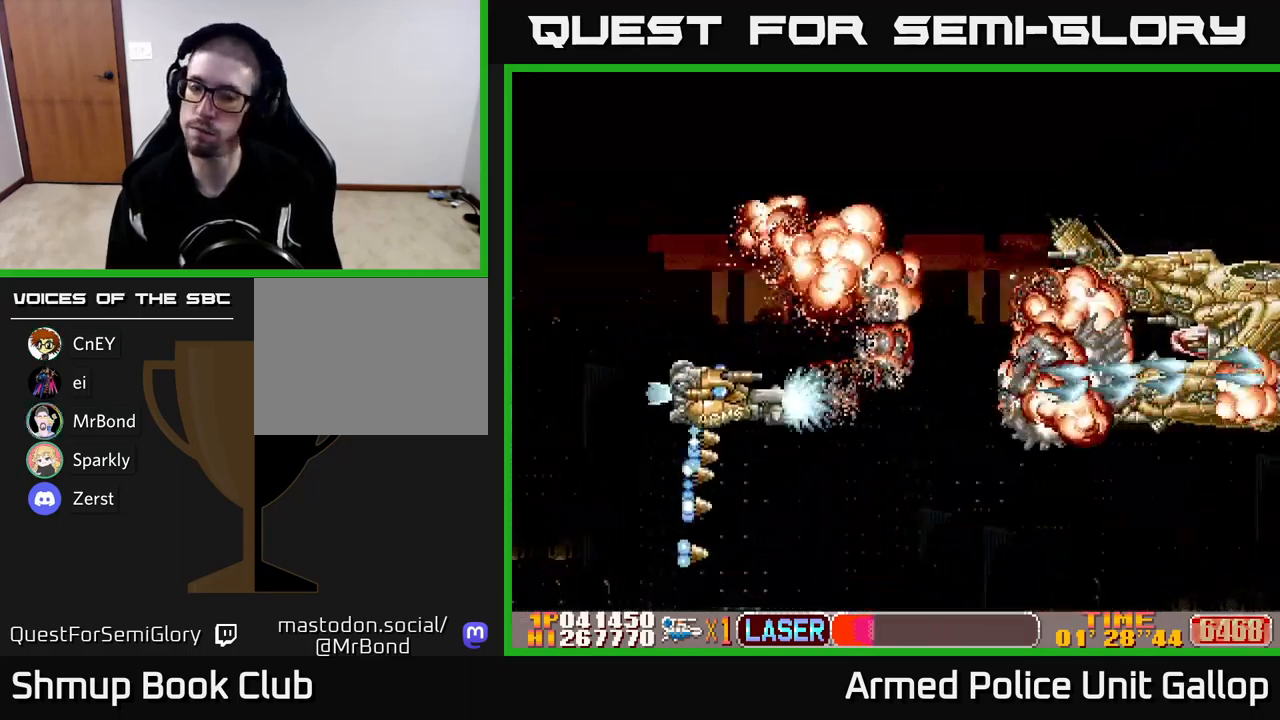
{"buttons": [], "left_stick": "center", "events": []}
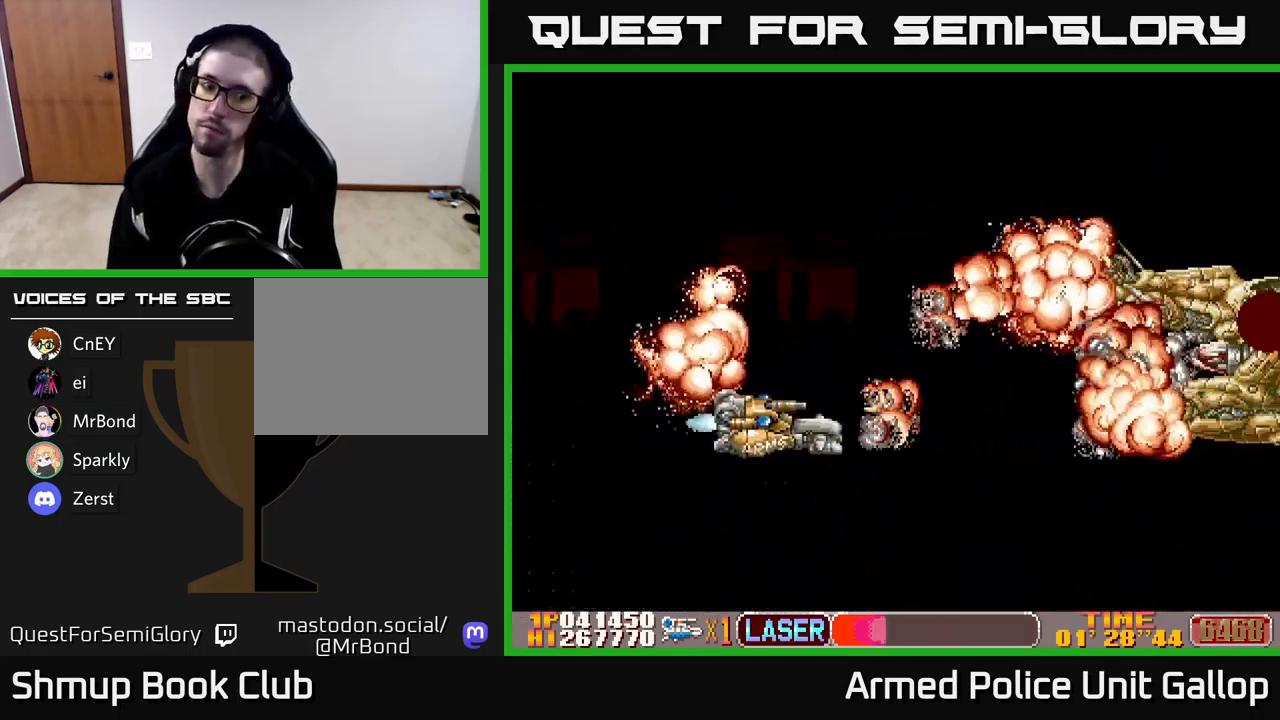
{"buttons": [], "left_stick": "center", "events": []}
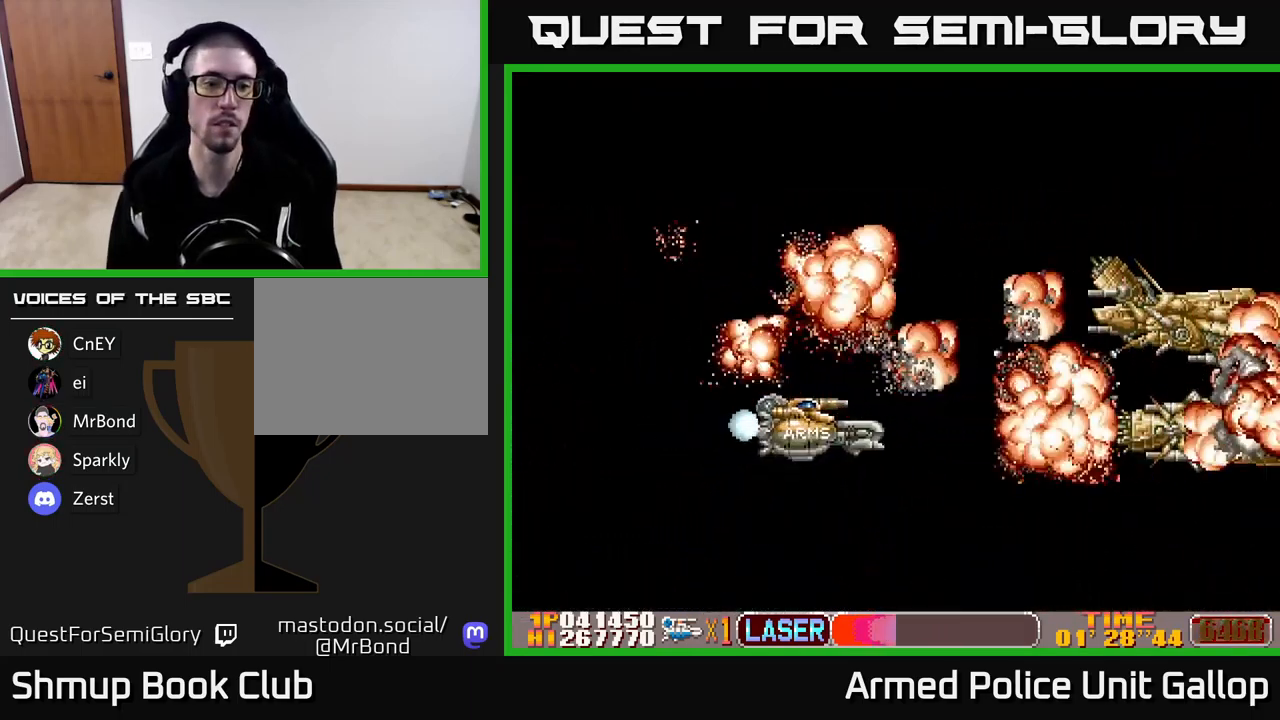
{"buttons": ["A"], "left_stick": "center", "events": [[300, "A", "down"]]}
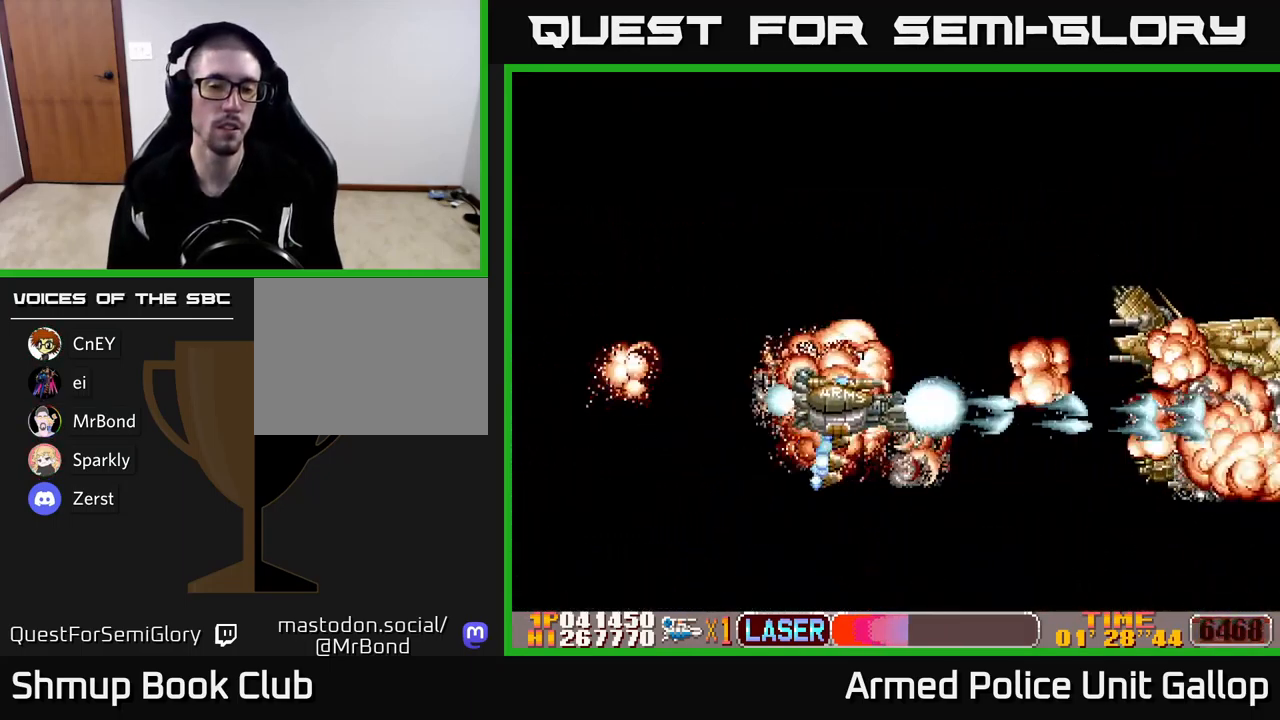
{"buttons": [], "left_stick": "center", "events": [[133, "A", "up"]]}